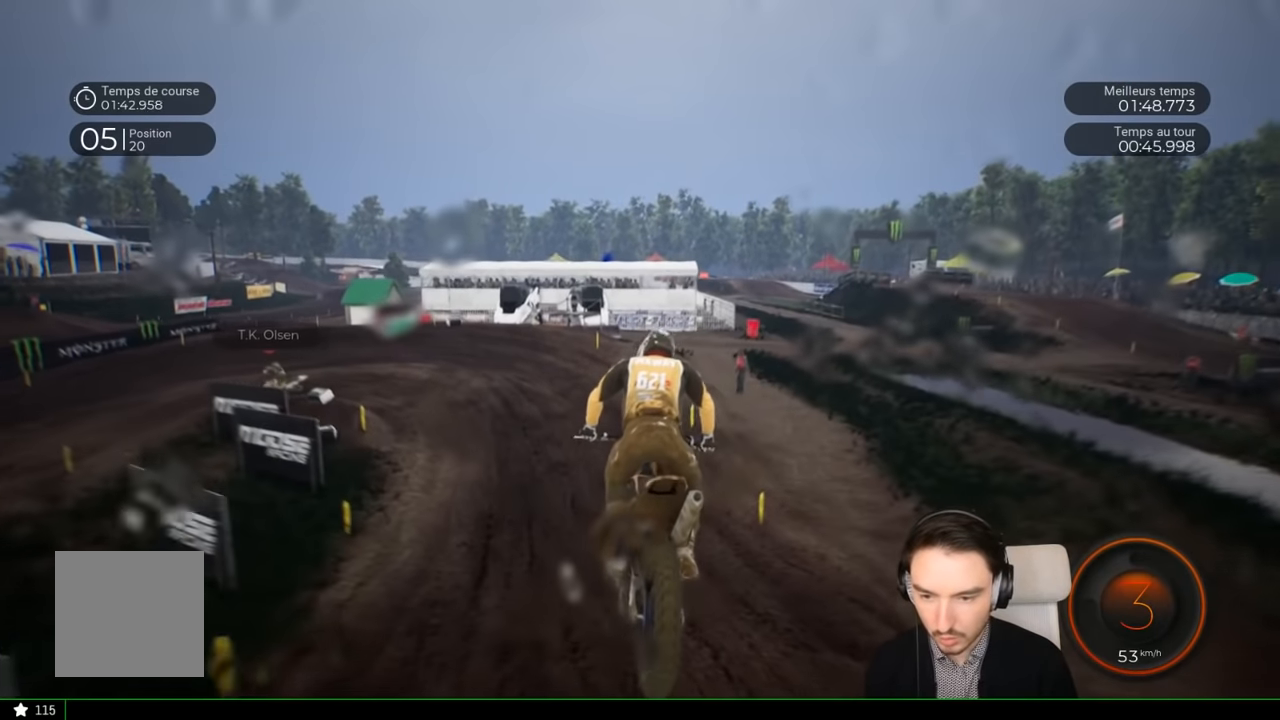
Gameplay with a controller (Xbox layout); each line is a JSON object with the inputs held at the frame after it. "events" lists button and stick changes between this image and that frame as [ms after this image, input, new state], when the widget could be followed in between. Not read: L3 R1 R3.
{"buttons": ["R2"], "left_stick": "left", "right_stick": "center", "events": []}
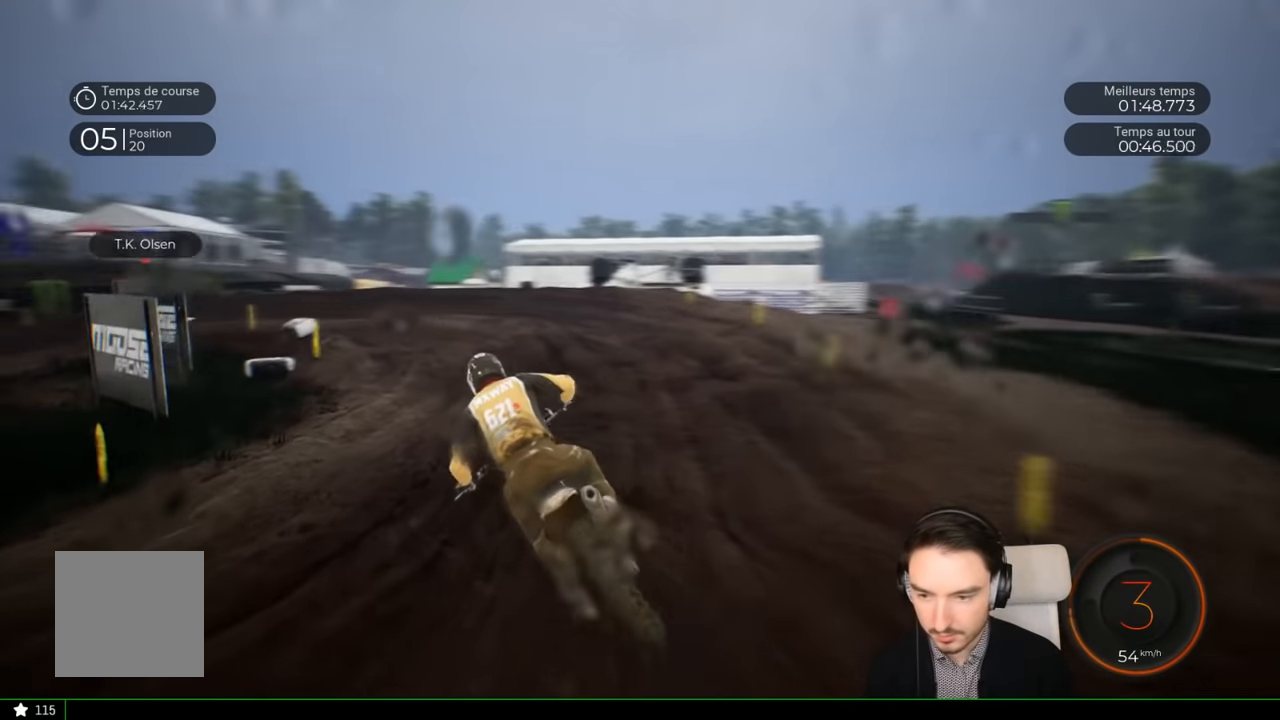
{"buttons": ["L2"], "left_stick": "left", "right_stick": "left", "events": [[117, "left_stick", "center"], [417, "R2", "up"], [450, "L2", "down"], [450, "left_stick", "left"], [467, "right_stick", "left"]]}
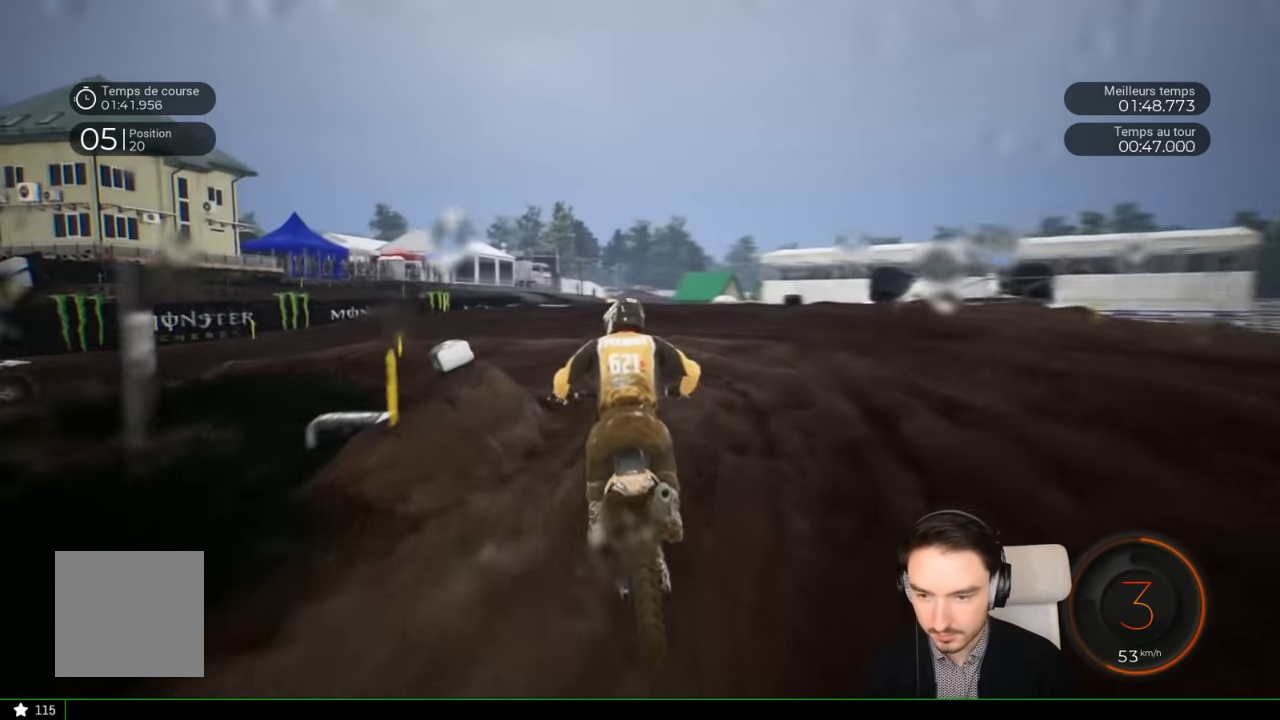
{"buttons": [], "left_stick": "left", "right_stick": "left", "events": [[217, "L2", "up"]]}
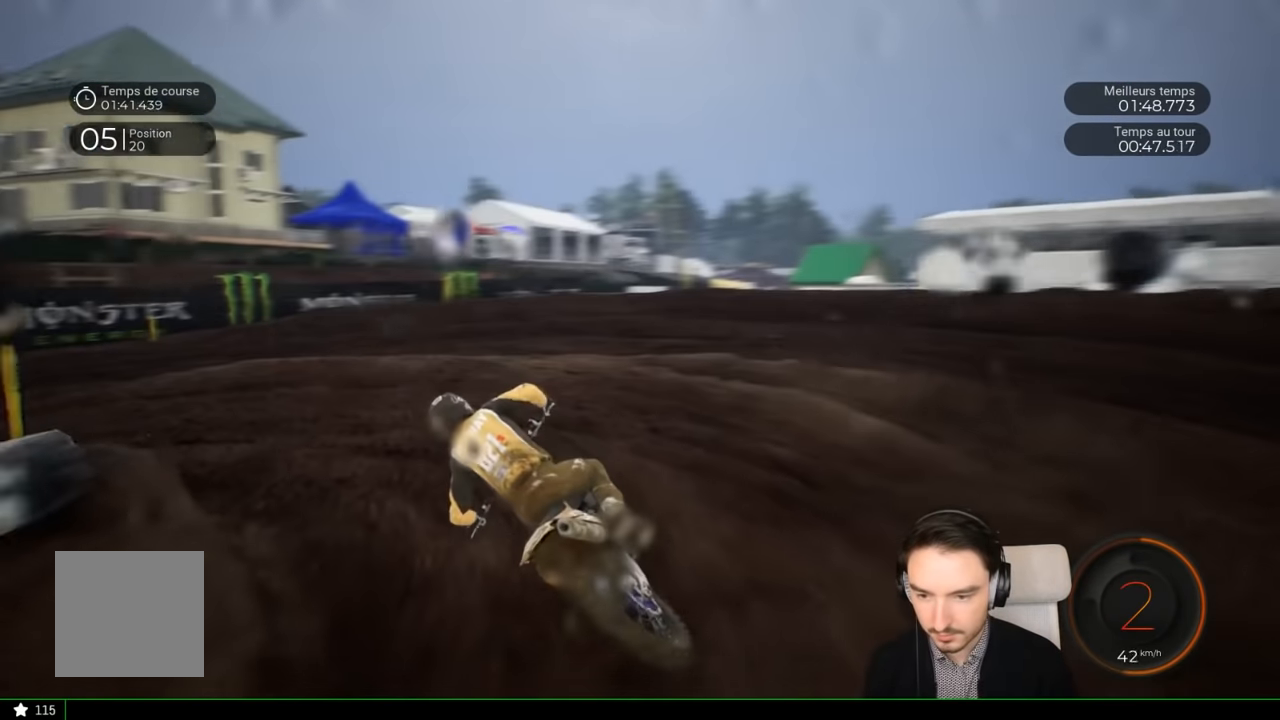
{"buttons": [], "left_stick": "left", "right_stick": "left", "events": []}
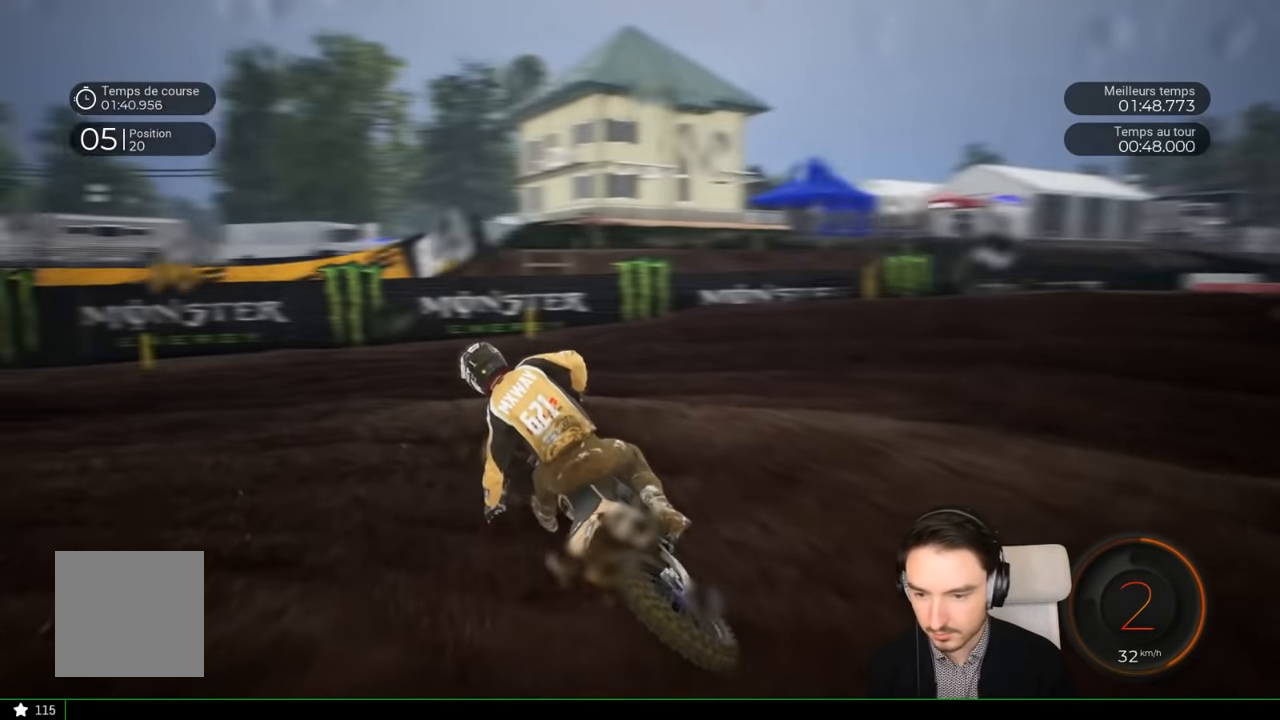
{"buttons": ["R2"], "left_stick": "center", "right_stick": "center", "events": [[83, "R2", "down"], [300, "right_stick", "center"], [450, "left_stick", "center"]]}
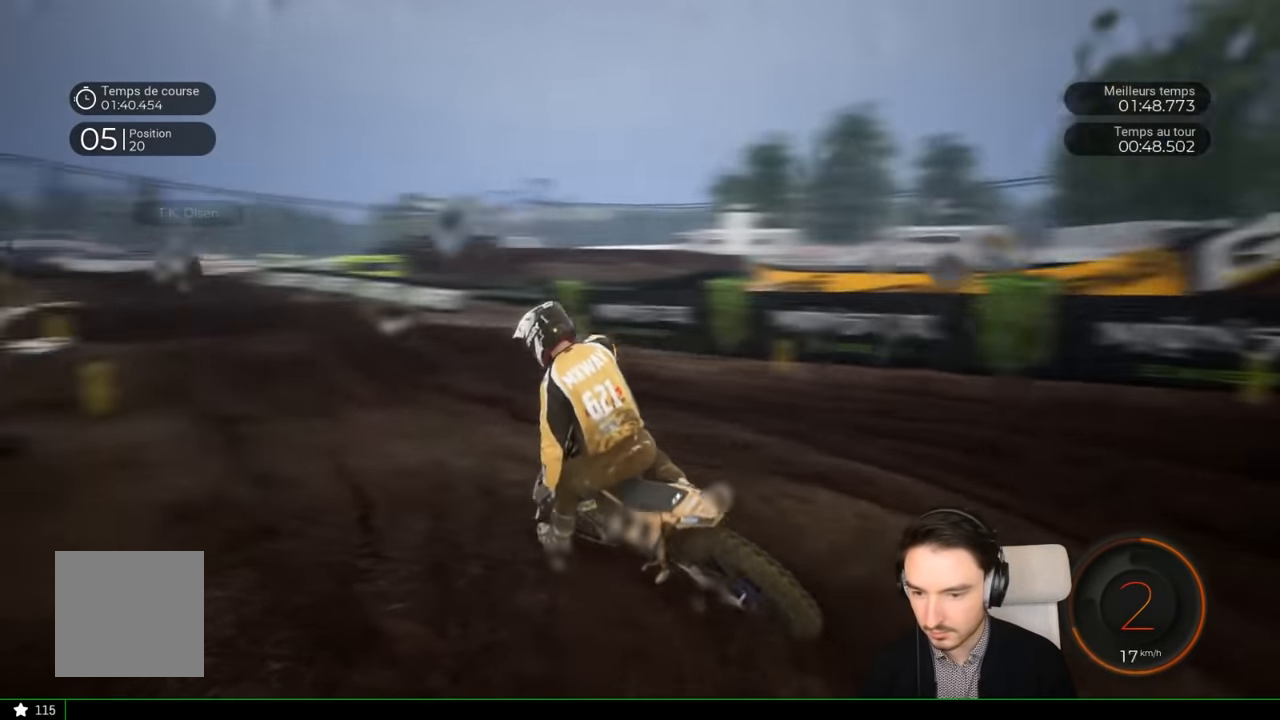
{"buttons": ["R2"], "left_stick": "right", "right_stick": "center", "events": [[483, "left_stick", "right"]]}
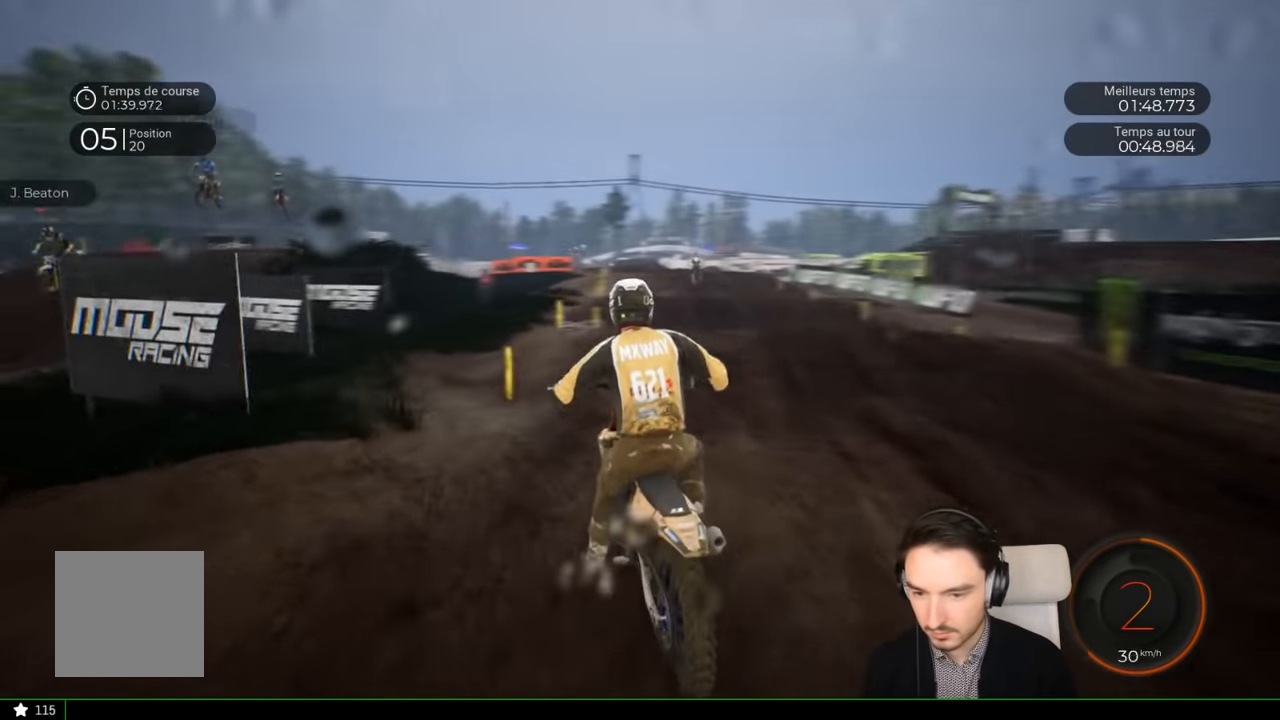
{"buttons": ["R2"], "left_stick": "right", "right_stick": "center", "events": [[117, "left_stick", "center"], [283, "left_stick", "right"]]}
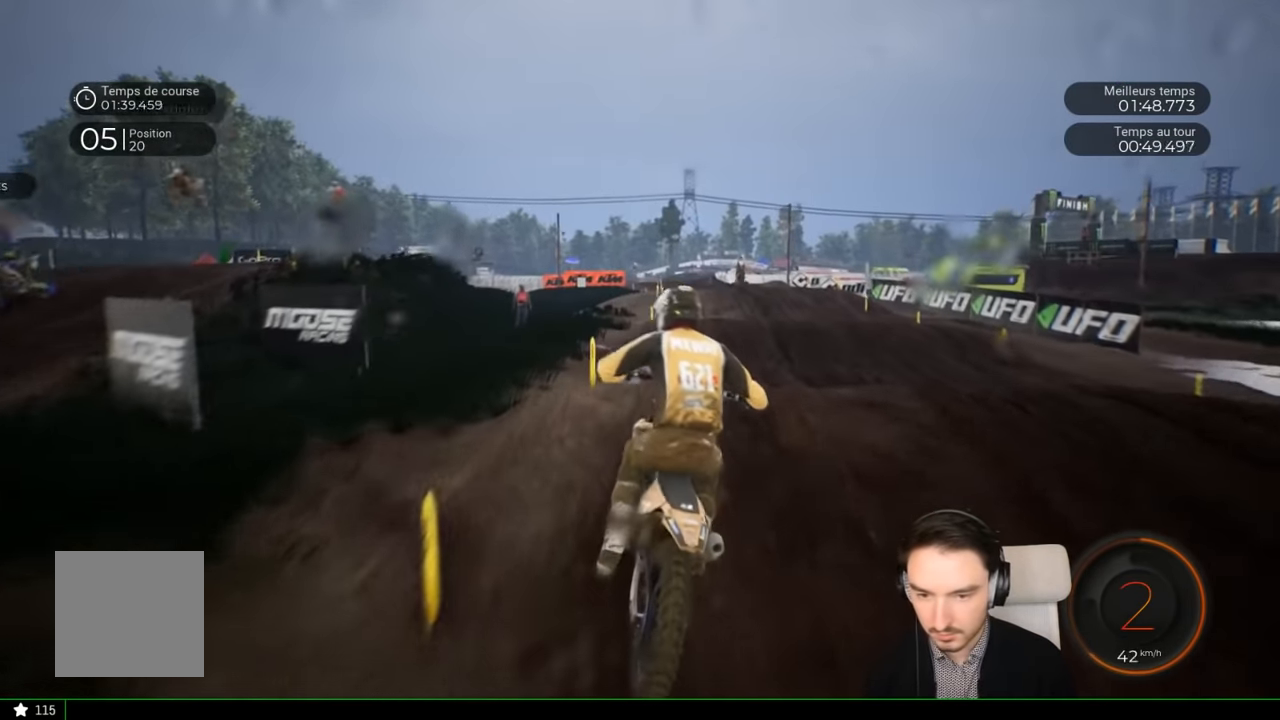
{"buttons": ["R2"], "left_stick": "down", "right_stick": "center", "events": [[83, "left_stick", "center"], [200, "left_stick", "down"]]}
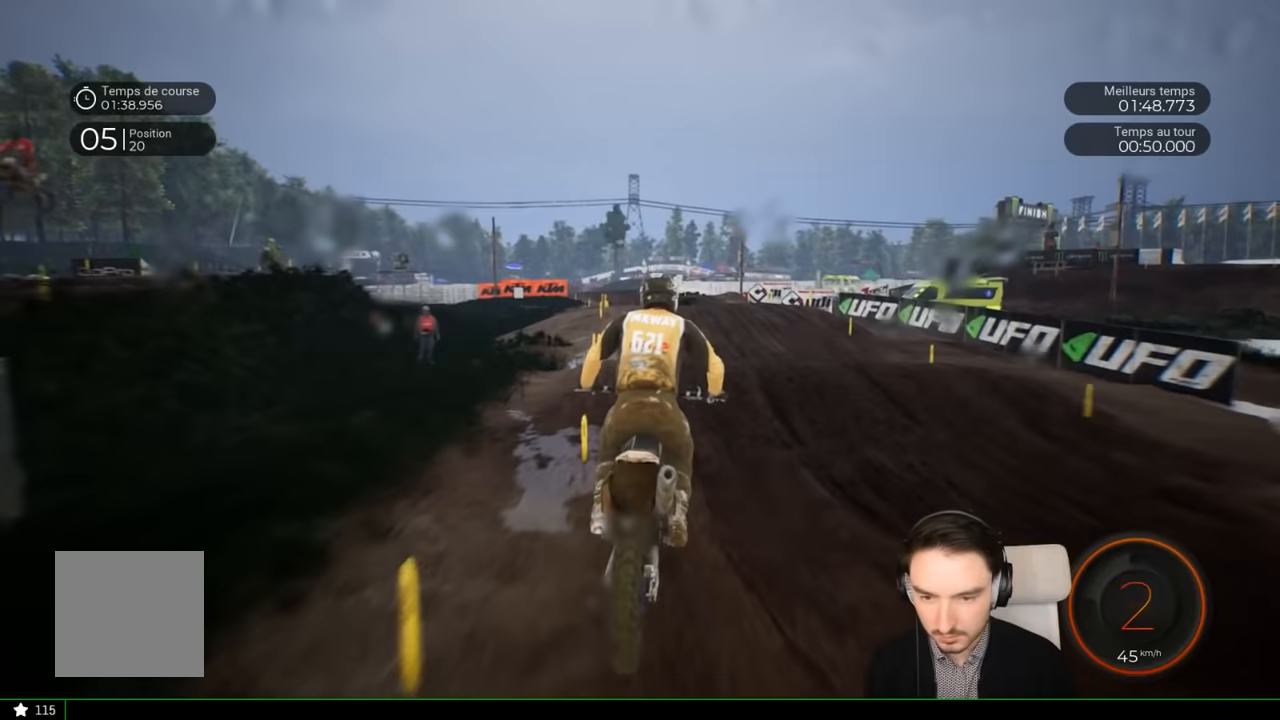
{"buttons": ["R2"], "left_stick": "down-right", "right_stick": "center", "events": [[50, "left_stick", "center"], [217, "right_stick", "down"], [250, "left_stick", "down"], [350, "left_stick", "down-right"], [350, "right_stick", "center"]]}
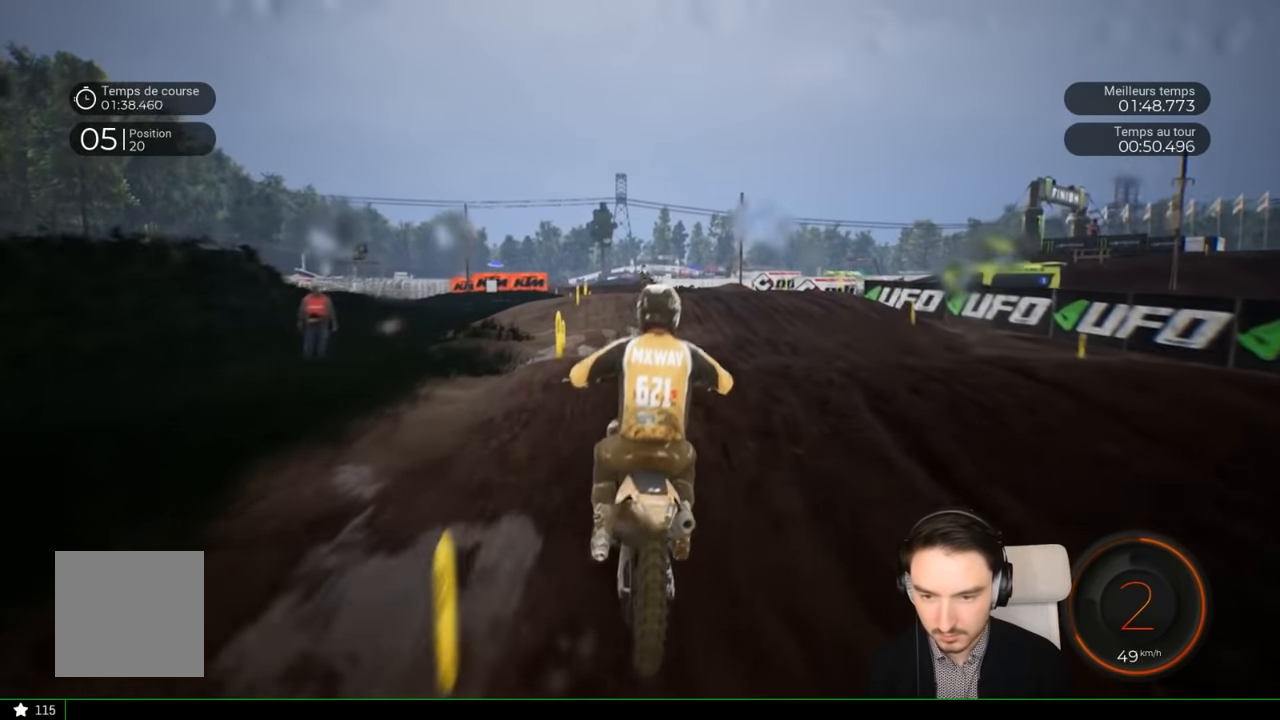
{"buttons": ["R2"], "left_stick": "left", "right_stick": "center", "events": [[50, "left_stick", "left"], [300, "left_stick", "center"], [417, "left_stick", "left"]]}
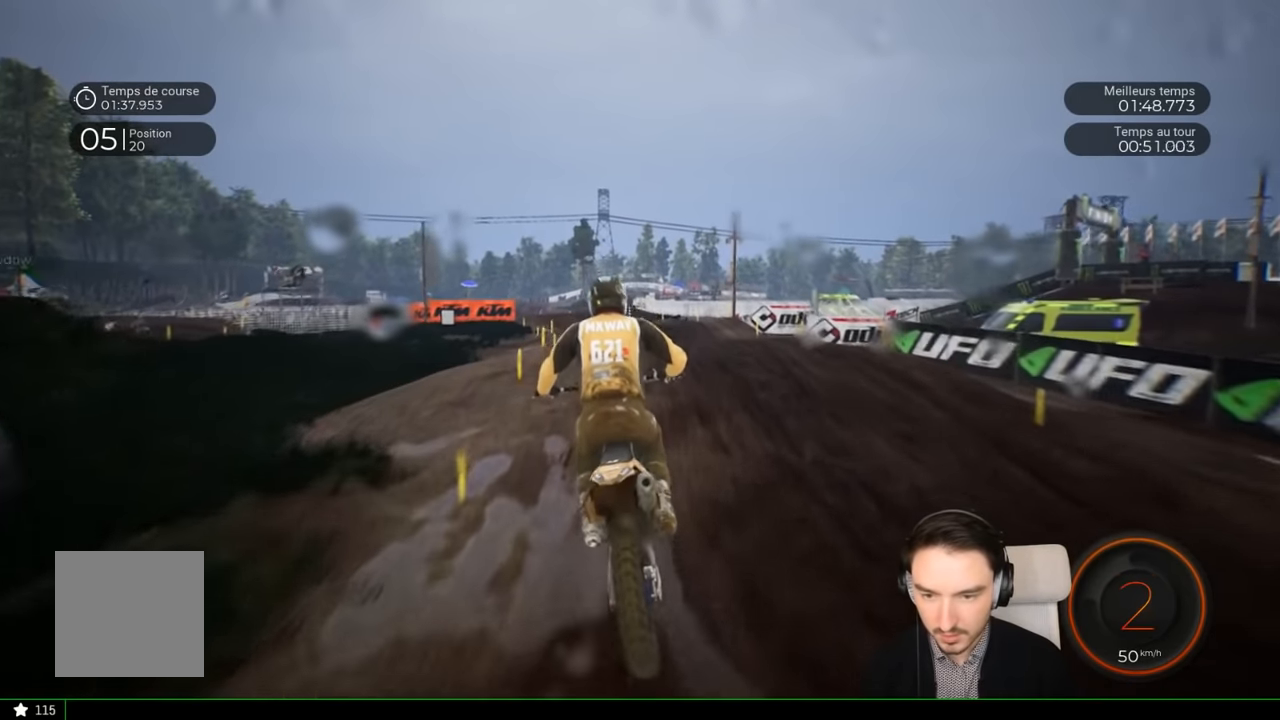
{"buttons": ["R2"], "left_stick": "left", "right_stick": "center", "events": [[17, "left_stick", "center"], [417, "left_stick", "left"]]}
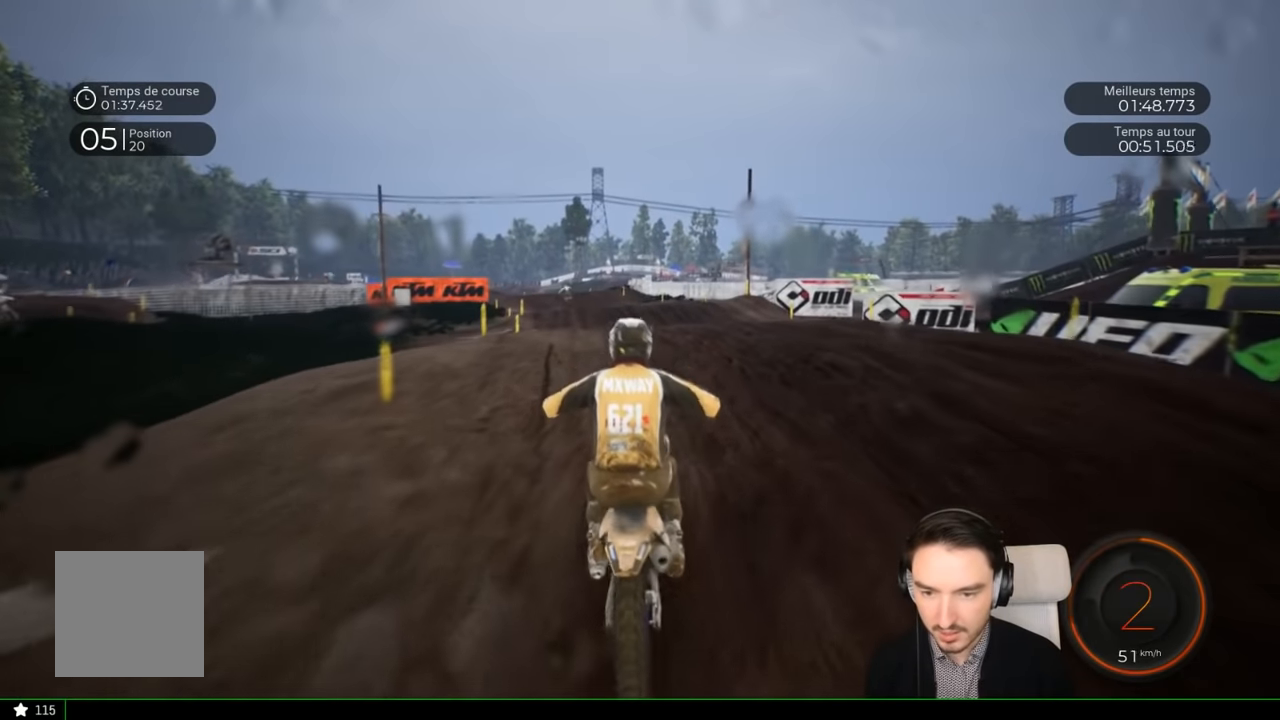
{"buttons": ["R2"], "left_stick": "left", "right_stick": "center", "events": []}
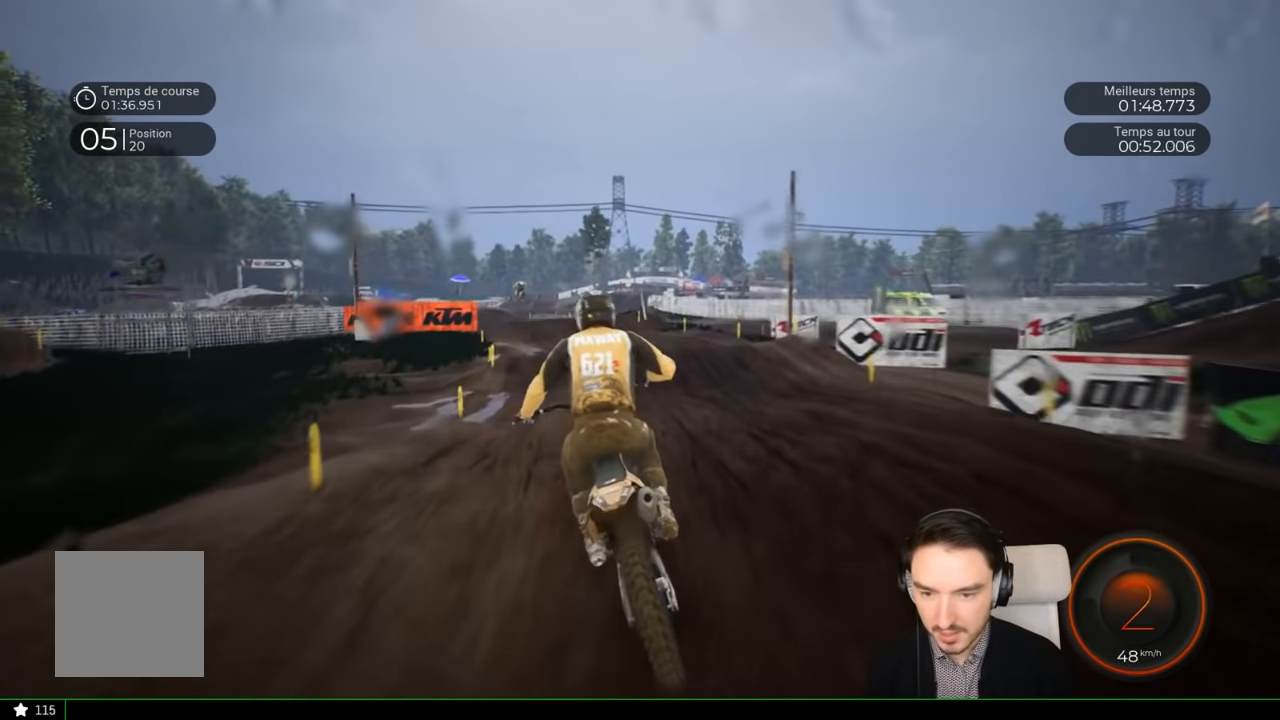
{"buttons": ["R2"], "left_stick": "center", "right_stick": "center", "events": [[367, "left_stick", "center"]]}
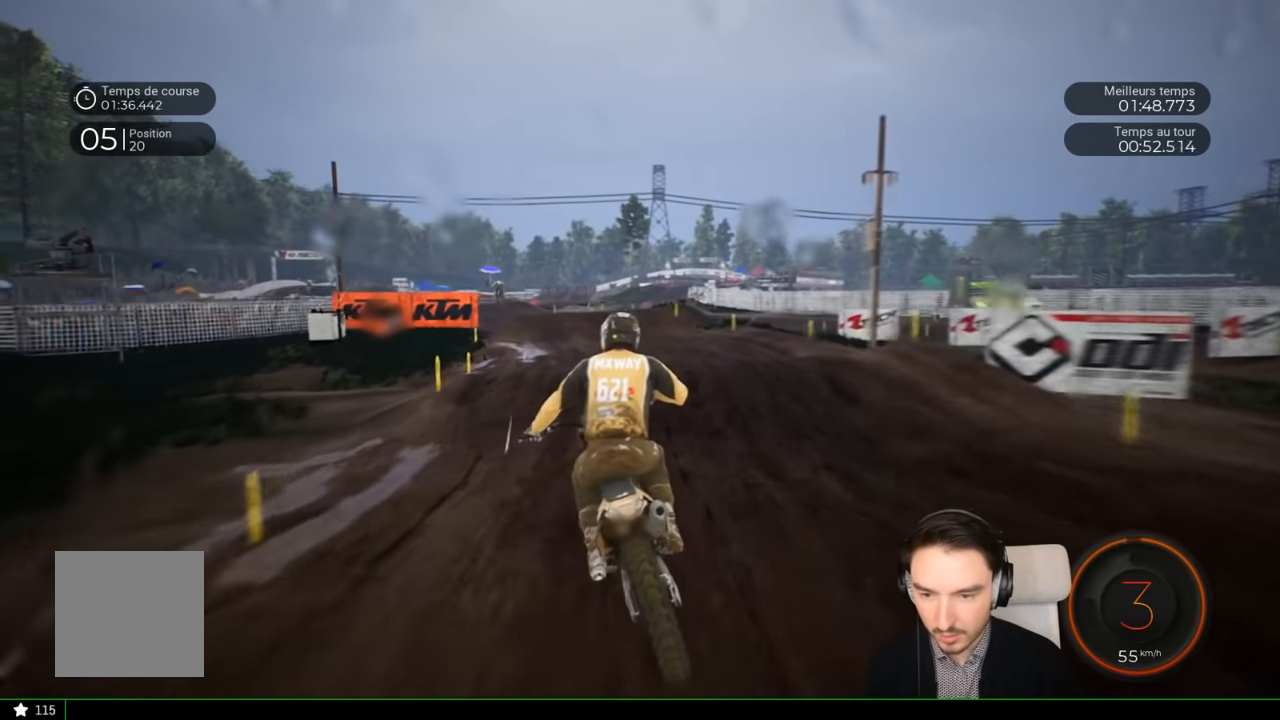
{"buttons": ["R2"], "left_stick": "up-left", "right_stick": "up", "events": [[17, "left_stick", "left"], [317, "left_stick", "up-left"], [317, "right_stick", "up"]]}
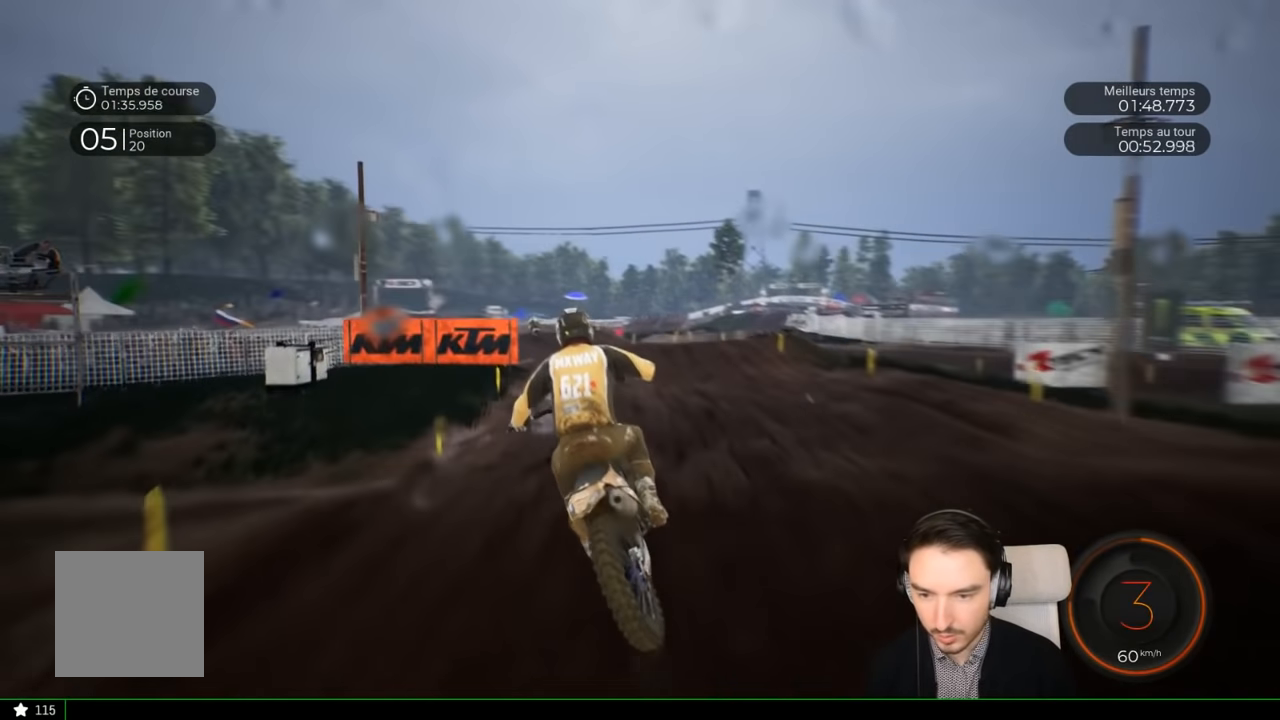
{"buttons": ["R2"], "left_stick": "down-left", "right_stick": "down", "events": [[117, "right_stick", "center"], [183, "left_stick", "center"], [383, "left_stick", "down-left"], [383, "right_stick", "down"]]}
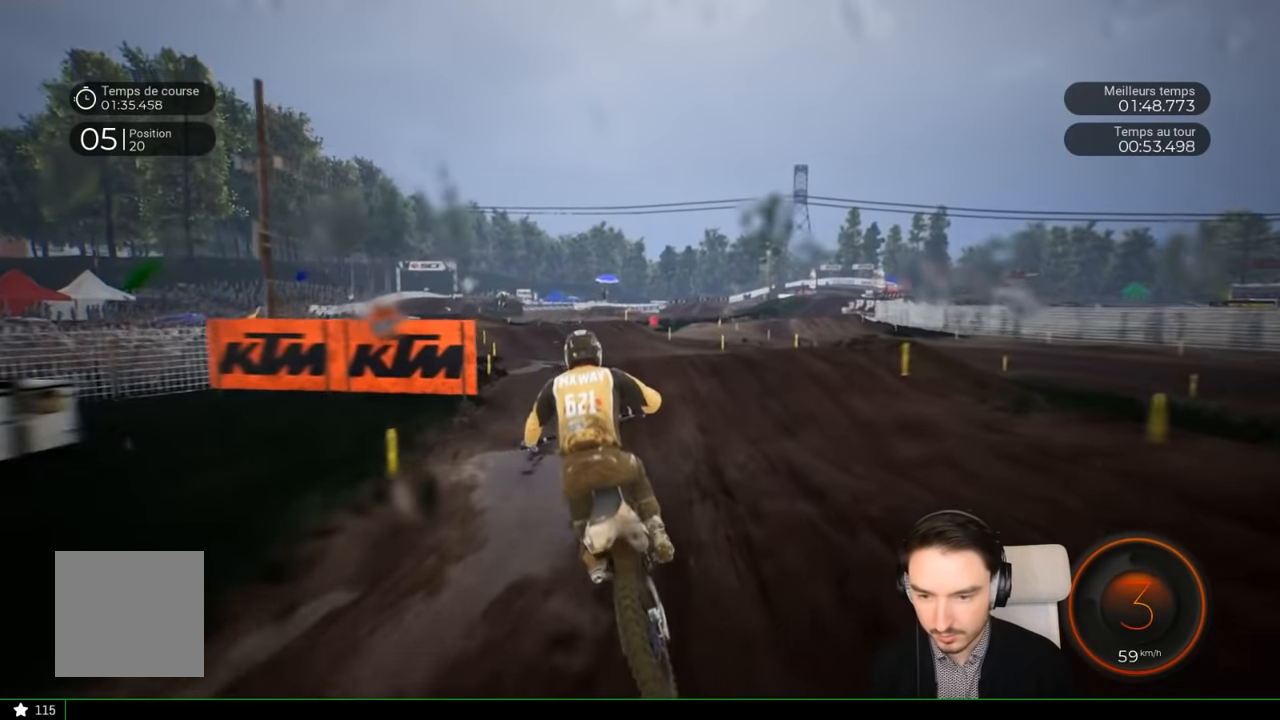
{"buttons": ["R2"], "left_stick": "left", "right_stick": "up-right", "events": [[83, "left_stick", "center"], [83, "right_stick", "center"], [183, "left_stick", "left"], [400, "right_stick", "right"], [467, "right_stick", "up-right"]]}
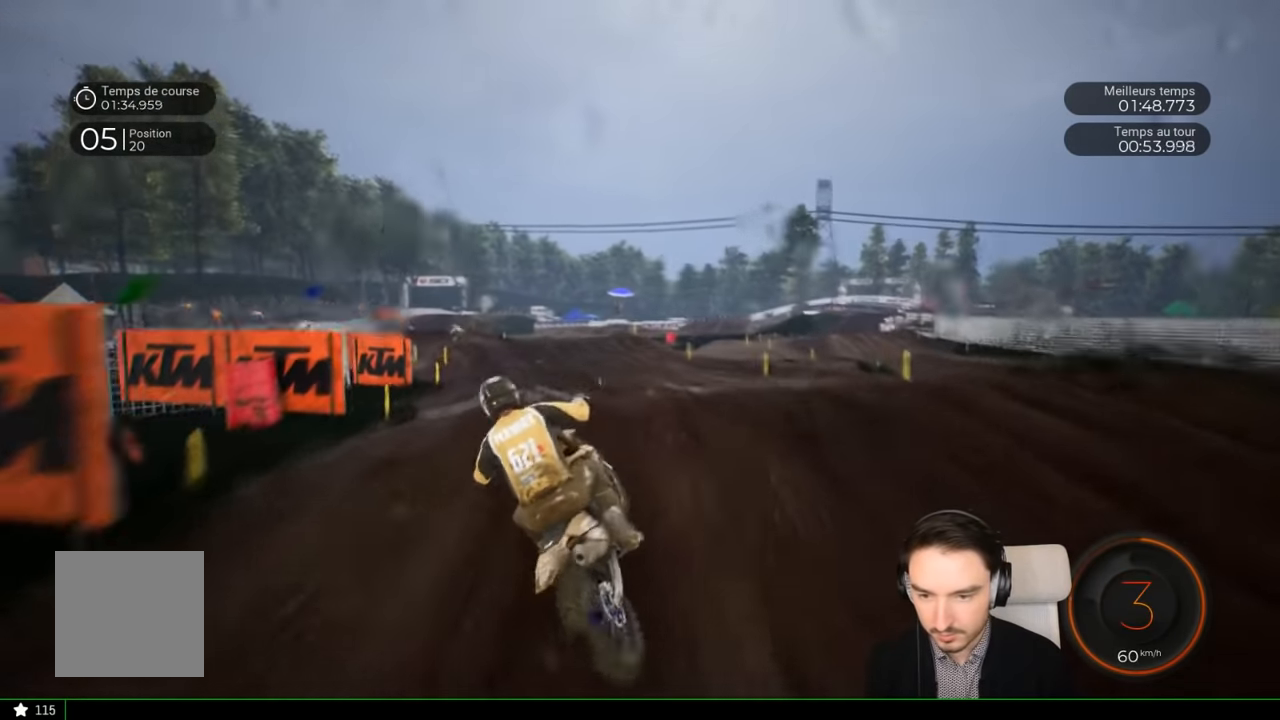
{"buttons": [], "left_stick": "up", "right_stick": "center", "events": [[33, "right_stick", "up"], [83, "left_stick", "up"], [383, "R2", "up"], [483, "right_stick", "center"]]}
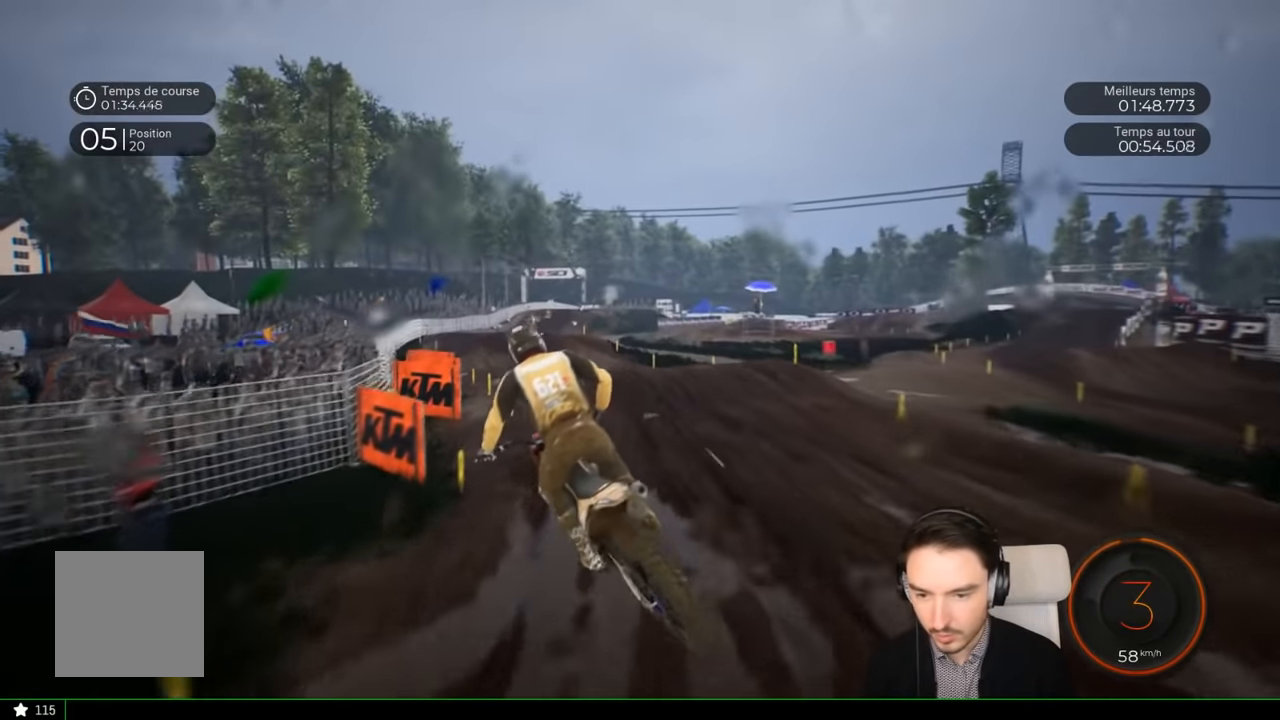
{"buttons": ["R2"], "left_stick": "left", "right_stick": "center", "events": [[33, "left_stick", "right"], [83, "left_stick", "center"], [117, "R2", "down"], [500, "left_stick", "left"]]}
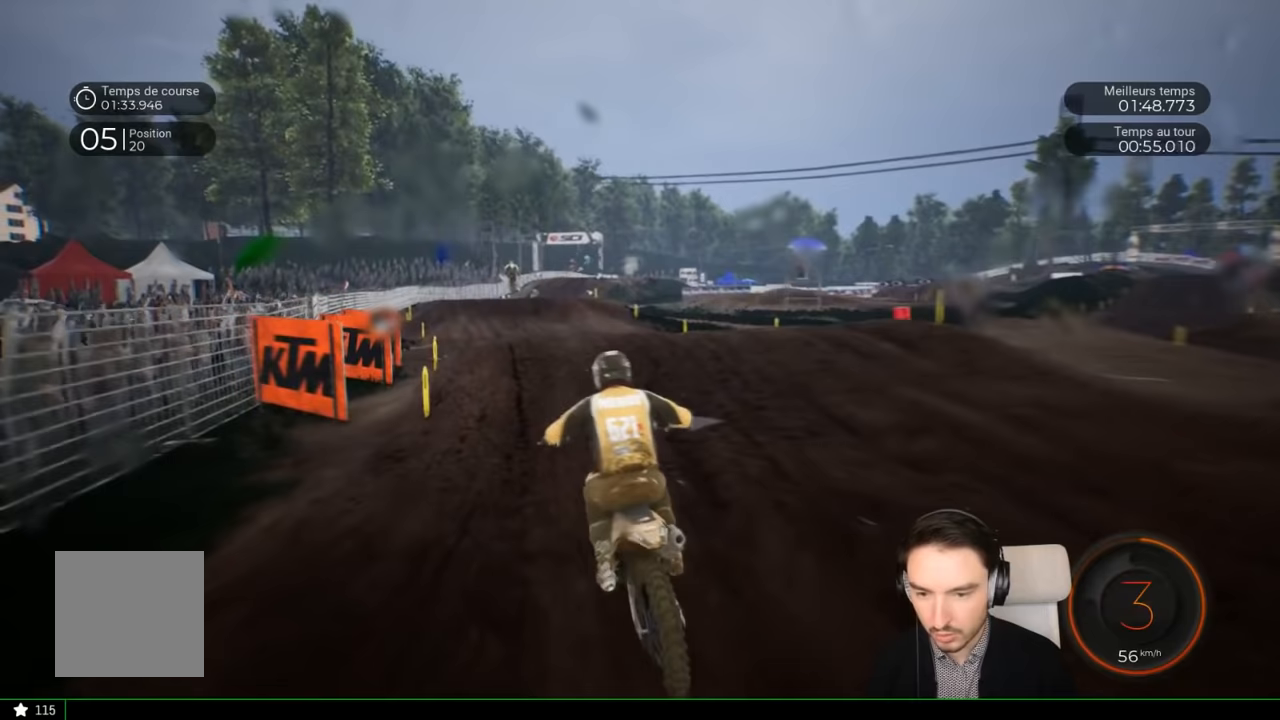
{"buttons": ["R2"], "left_stick": "up-left", "right_stick": "center", "events": [[200, "right_stick", "right"], [283, "right_stick", "up"], [350, "right_stick", "up-left"], [483, "left_stick", "up-left"], [483, "right_stick", "center"]]}
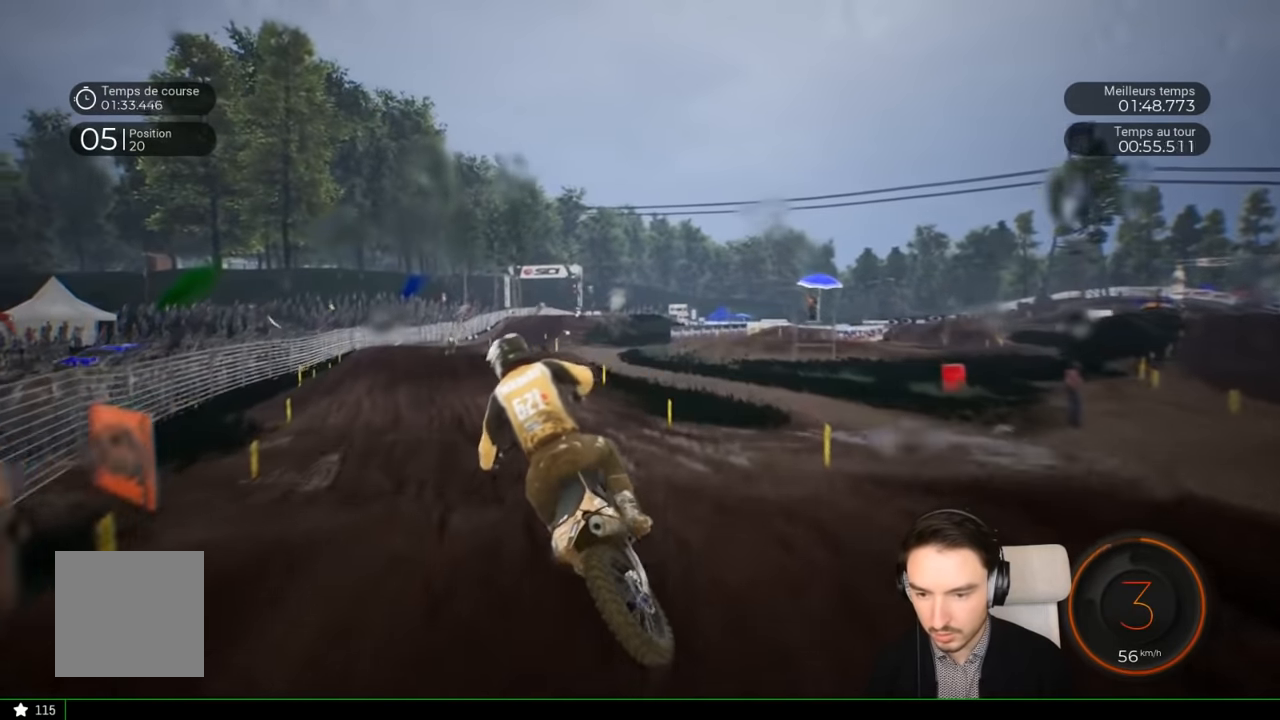
{"buttons": ["R2"], "left_stick": "left", "right_stick": "center", "events": [[83, "R2", "up"], [100, "left_stick", "up"], [283, "R2", "down"], [283, "left_stick", "center"], [417, "left_stick", "left"]]}
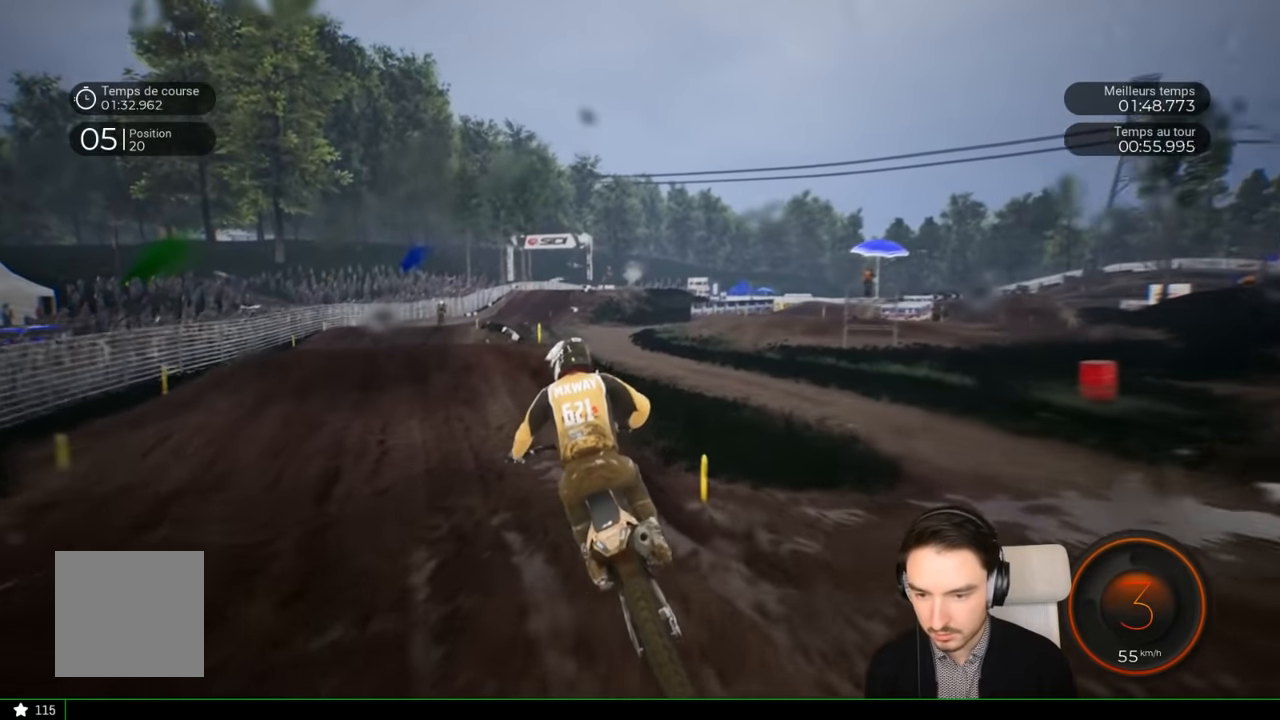
{"buttons": ["R2"], "left_stick": "center", "right_stick": "center", "events": [[417, "left_stick", "center"]]}
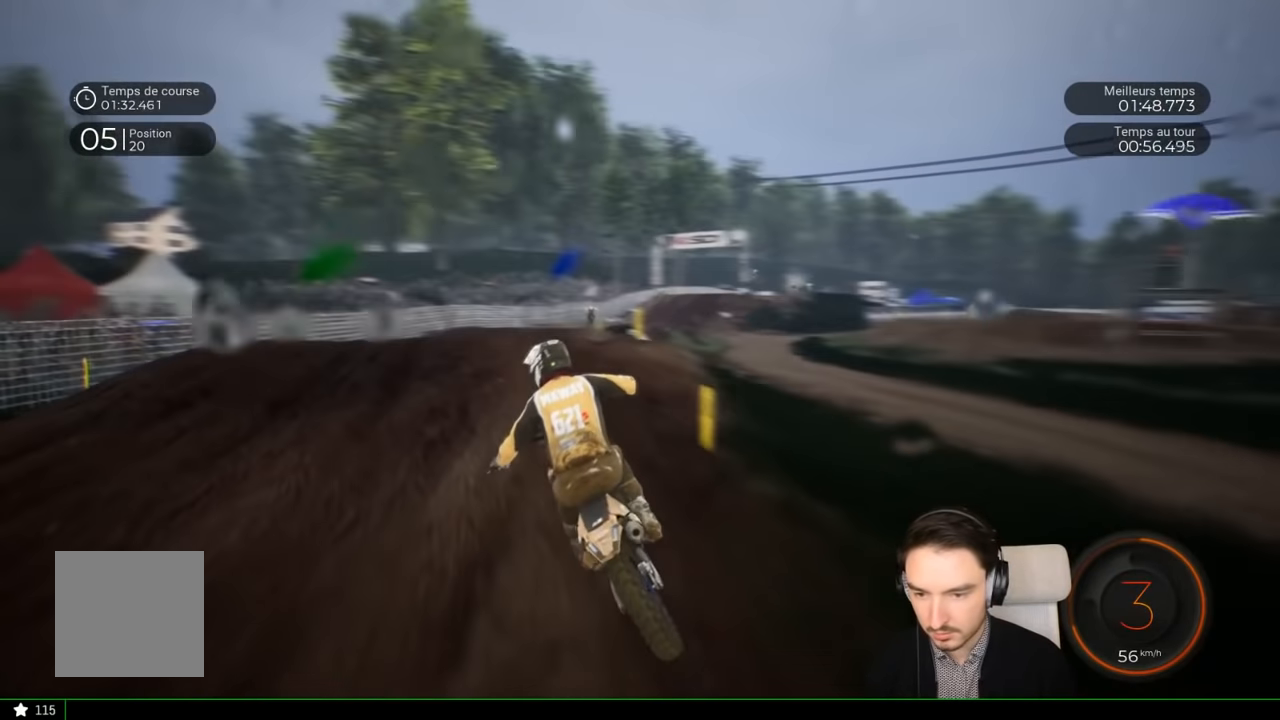
{"buttons": ["R2"], "left_stick": "right", "right_stick": "center", "events": [[117, "left_stick", "right"], [167, "right_stick", "up-right"], [417, "right_stick", "center"]]}
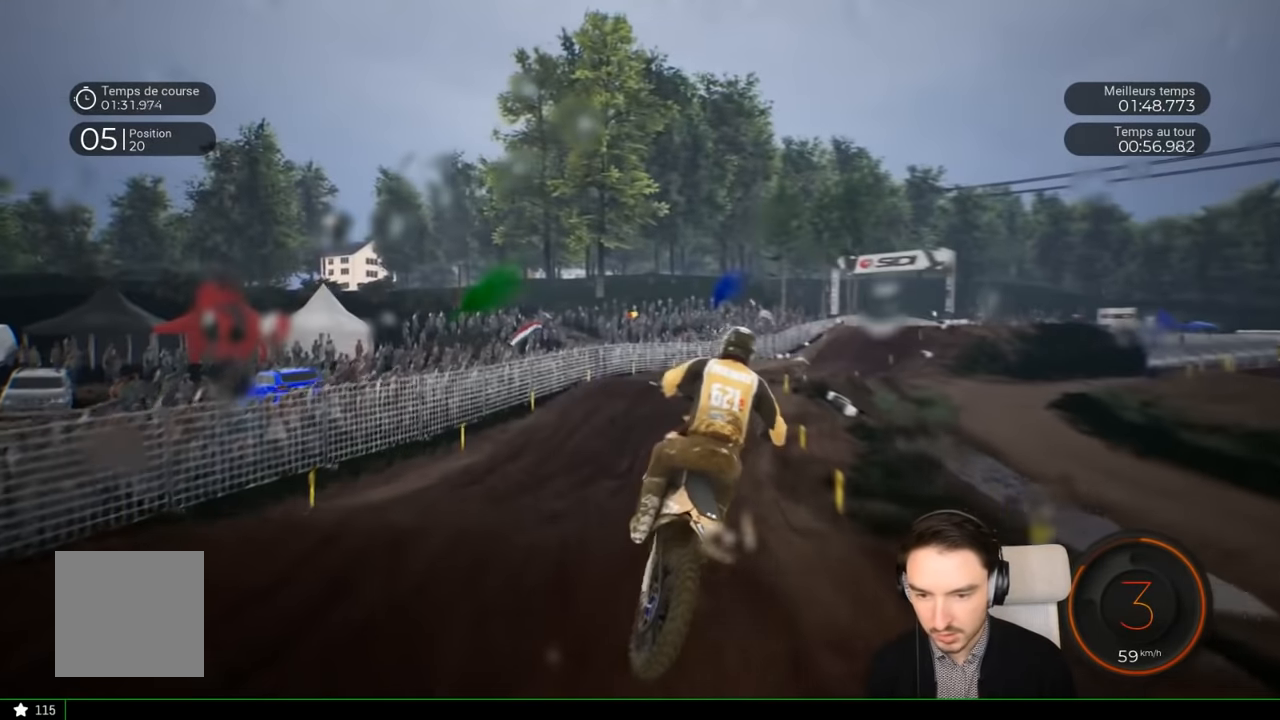
{"buttons": ["R2"], "left_stick": "center", "right_stick": "center", "events": [[117, "left_stick", "center"]]}
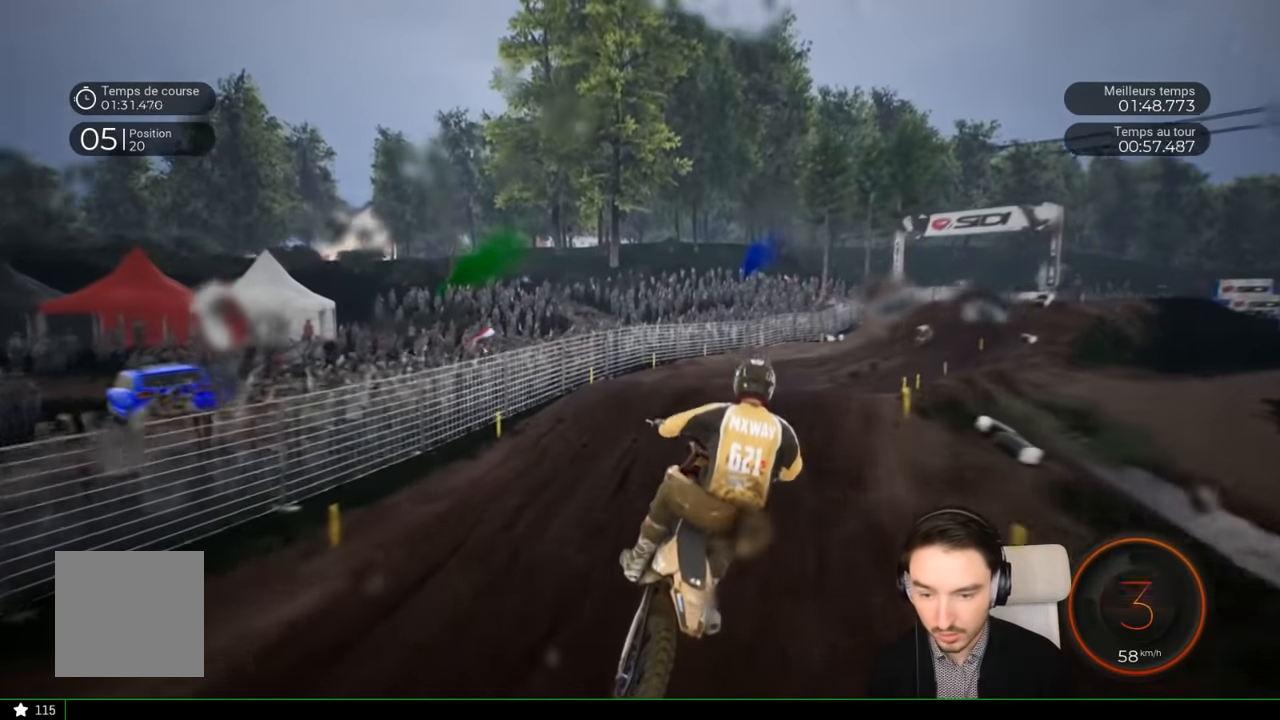
{"buttons": ["R2"], "left_stick": "right", "right_stick": "up", "events": [[17, "left_stick", "right"], [333, "right_stick", "up"]]}
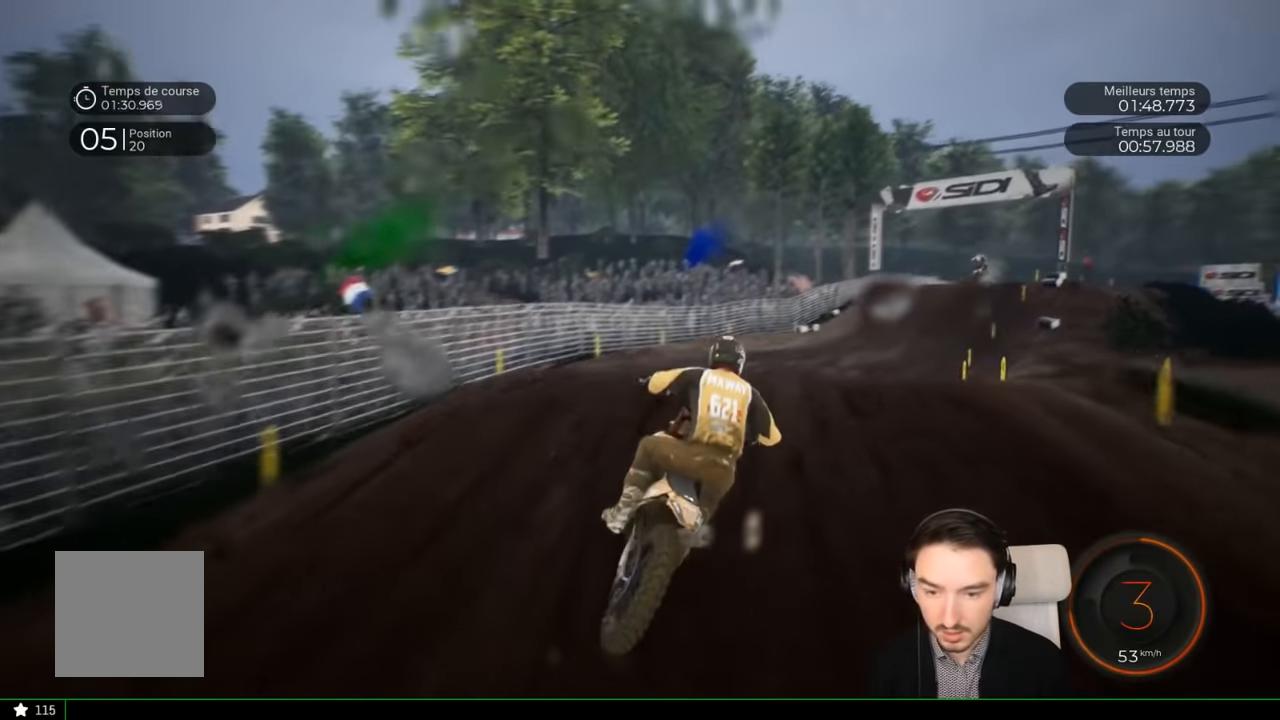
{"buttons": ["R2"], "left_stick": "center", "right_stick": "center", "events": [[50, "right_stick", "center"], [417, "left_stick", "center"]]}
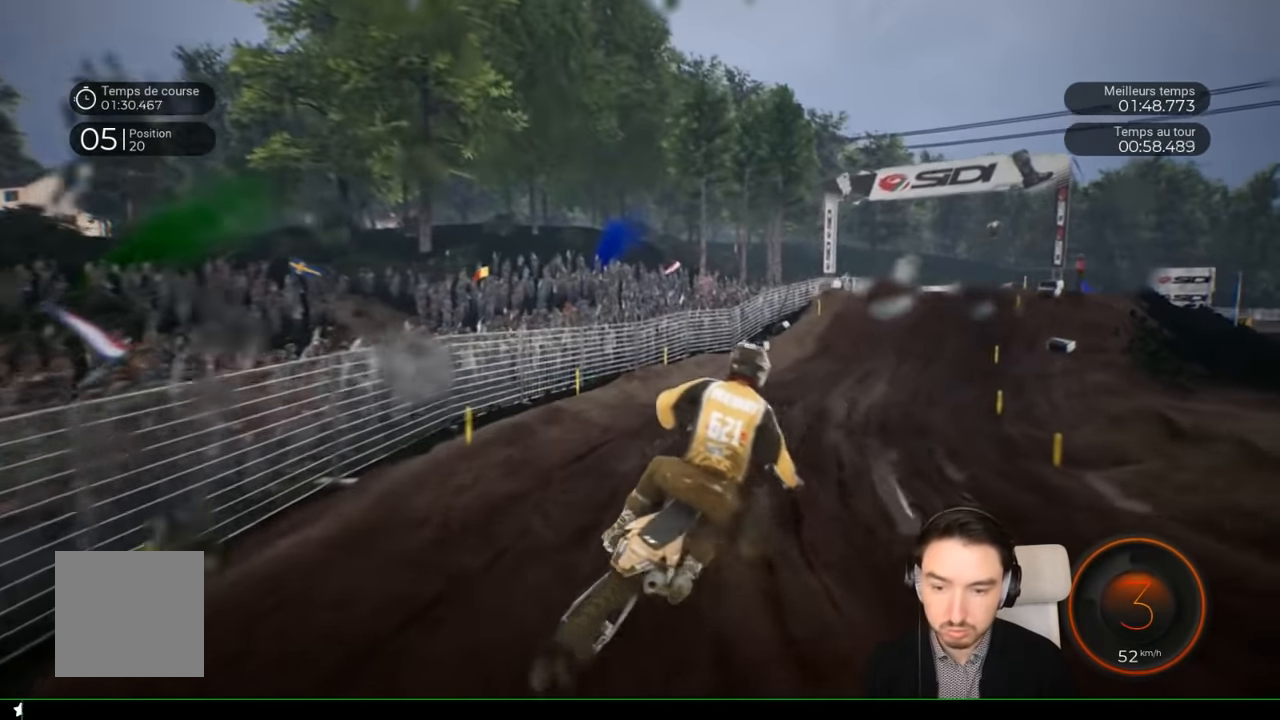
{"buttons": ["R2"], "left_stick": "right", "right_stick": "center", "events": [[50, "left_stick", "right"]]}
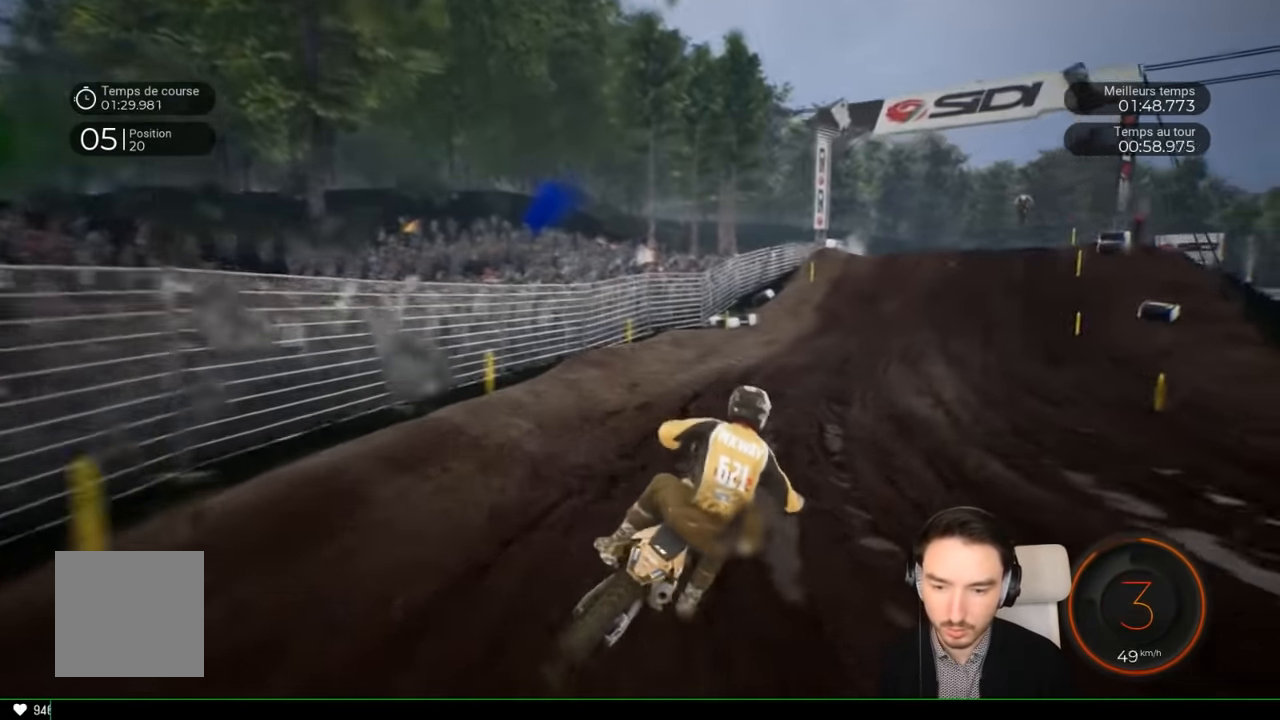
{"buttons": ["R2"], "left_stick": "center", "right_stick": "center", "events": [[183, "left_stick", "center"]]}
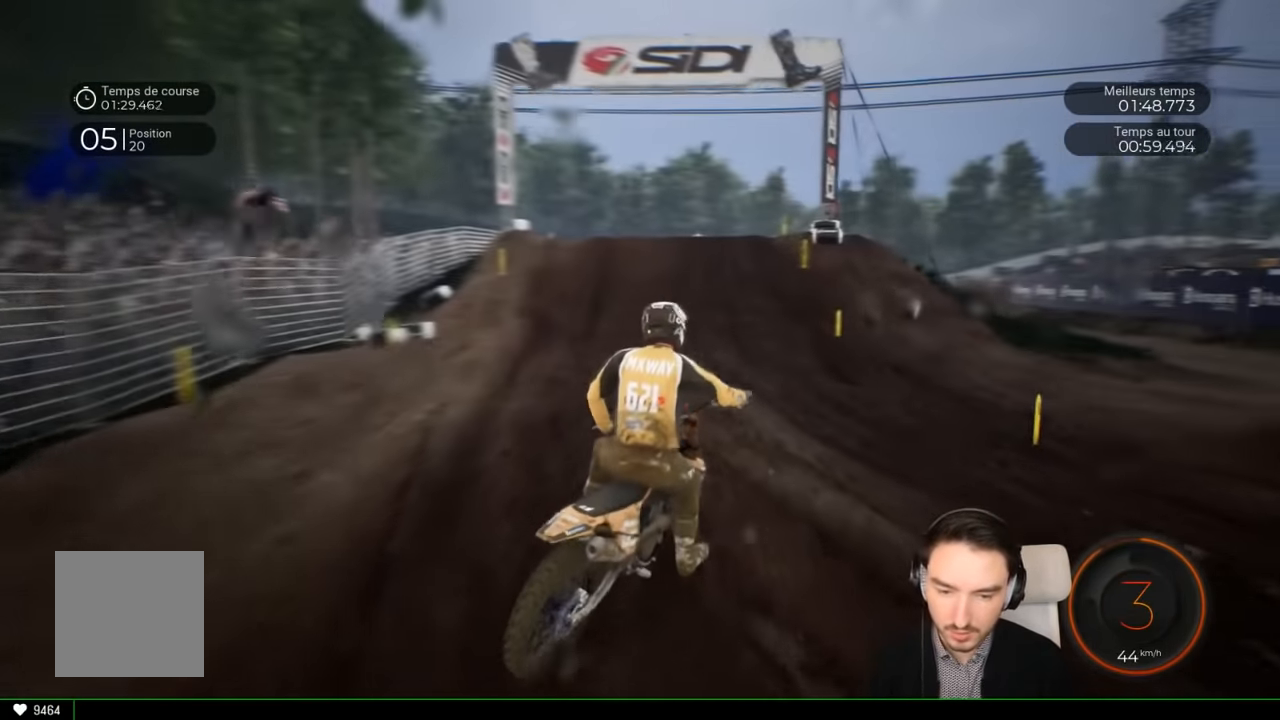
{"buttons": ["R2"], "left_stick": "center", "right_stick": "center", "events": [[250, "left_stick", "left"], [483, "left_stick", "center"]]}
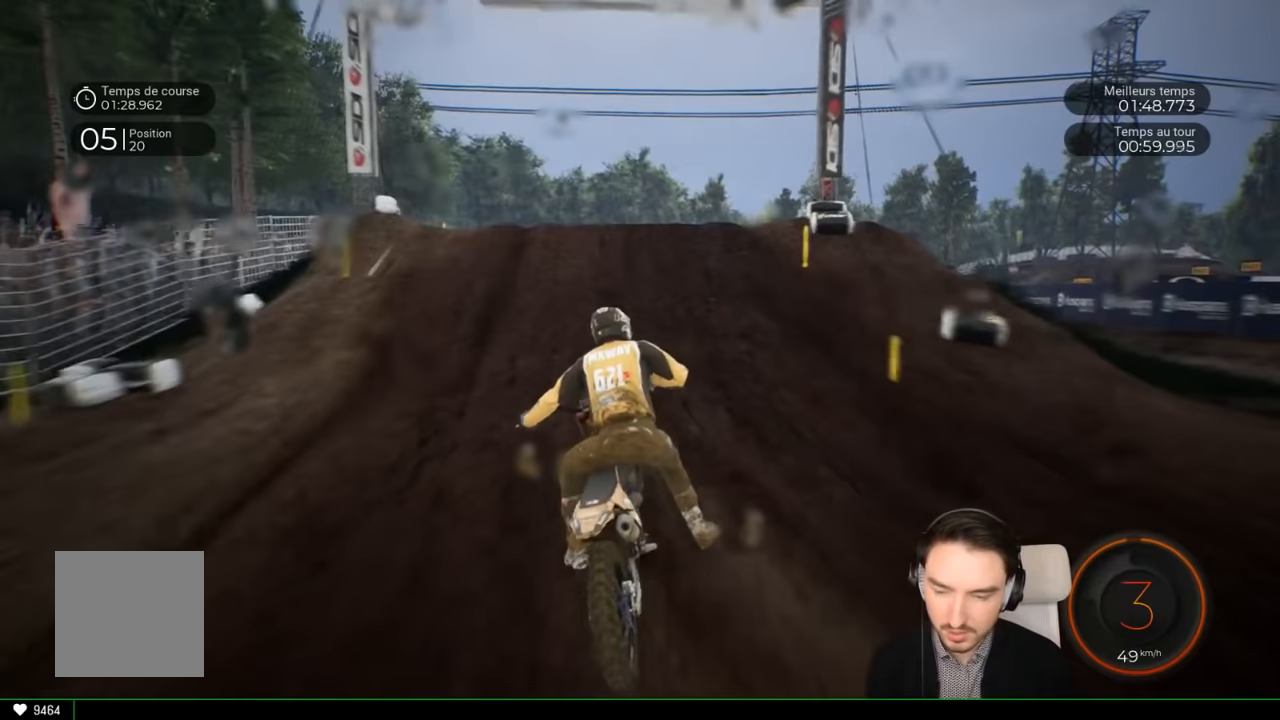
{"buttons": ["R2"], "left_stick": "center", "right_stick": "center", "events": [[350, "left_stick", "right"], [483, "left_stick", "center"]]}
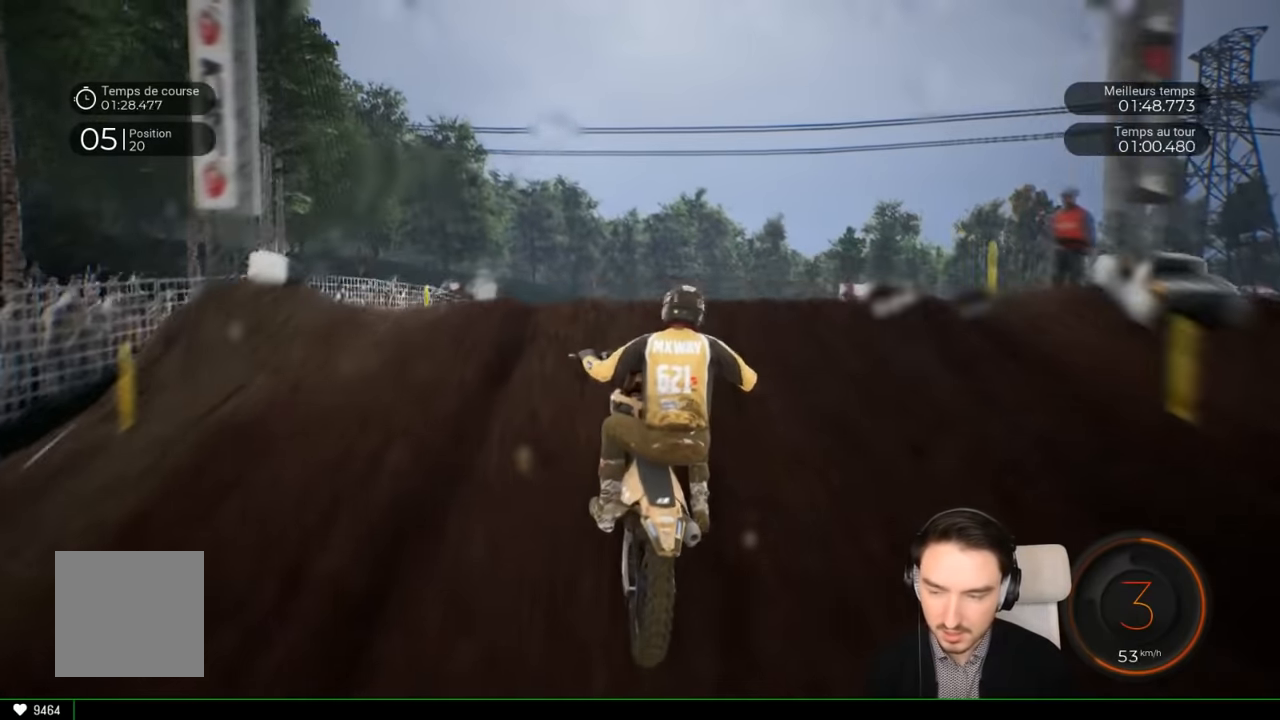
{"buttons": [], "left_stick": "up-right", "right_stick": "up", "events": [[150, "left_stick", "up-right"], [267, "right_stick", "up"], [433, "R2", "up"]]}